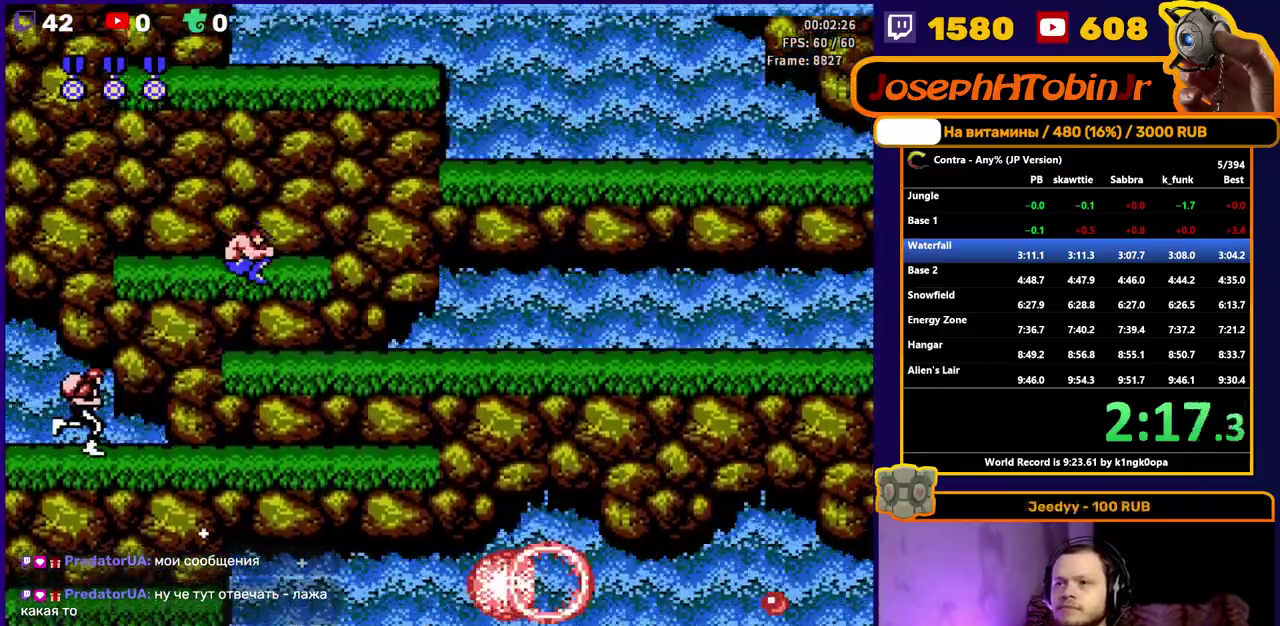
Gameplay with a controller (Nintendo layout); each line is a JSON object with the inputs held at the frame after it (dt_ms = milliseconds from this image to that frame). "events" lists button and stick changes between this image and that frame as [ms after this image, input, new state], when the widget could be followed in between. Not read: L3 R3 SELECT START.
{"dt_ms": 500, "buttons": [], "events": [[117, "DPAD_RIGHT", "down"], [217, "DPAD_RIGHT", "up"], [233, "A", "down"], [333, "A", "up"]]}
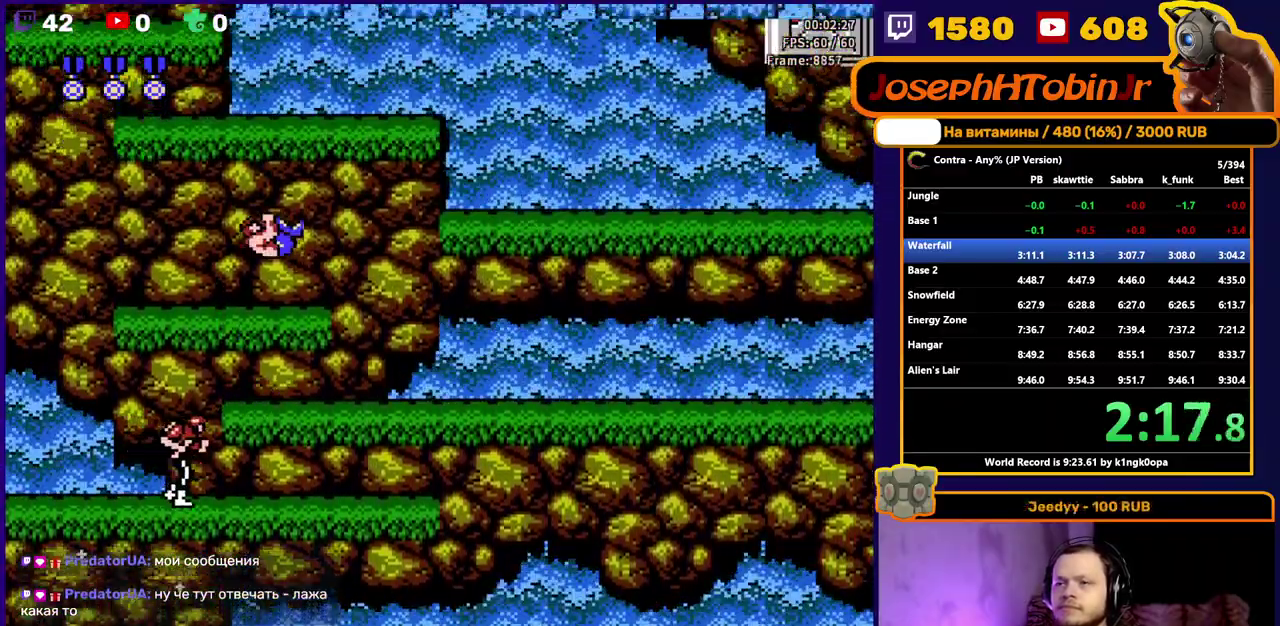
{"dt_ms": 500, "buttons": ["DPAD_RIGHT"], "events": [[383, "DPAD_RIGHT", "down"]]}
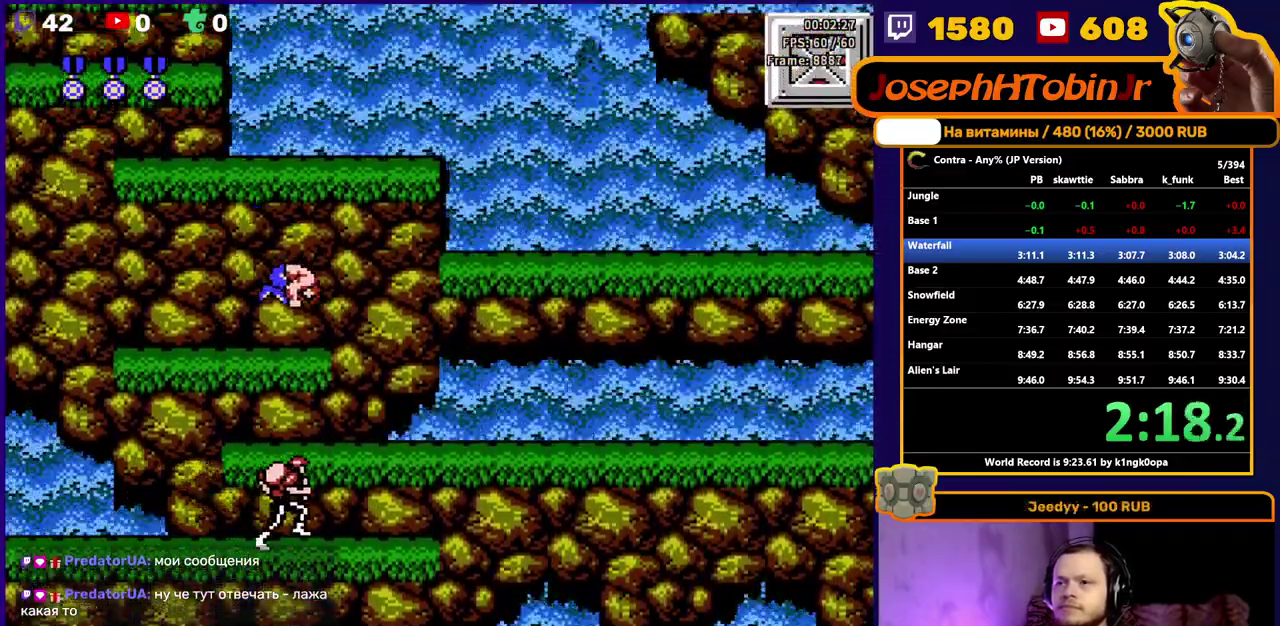
{"dt_ms": 500, "buttons": [], "events": [[83, "A", "down"], [183, "A", "up"], [183, "DPAD_RIGHT", "up"]]}
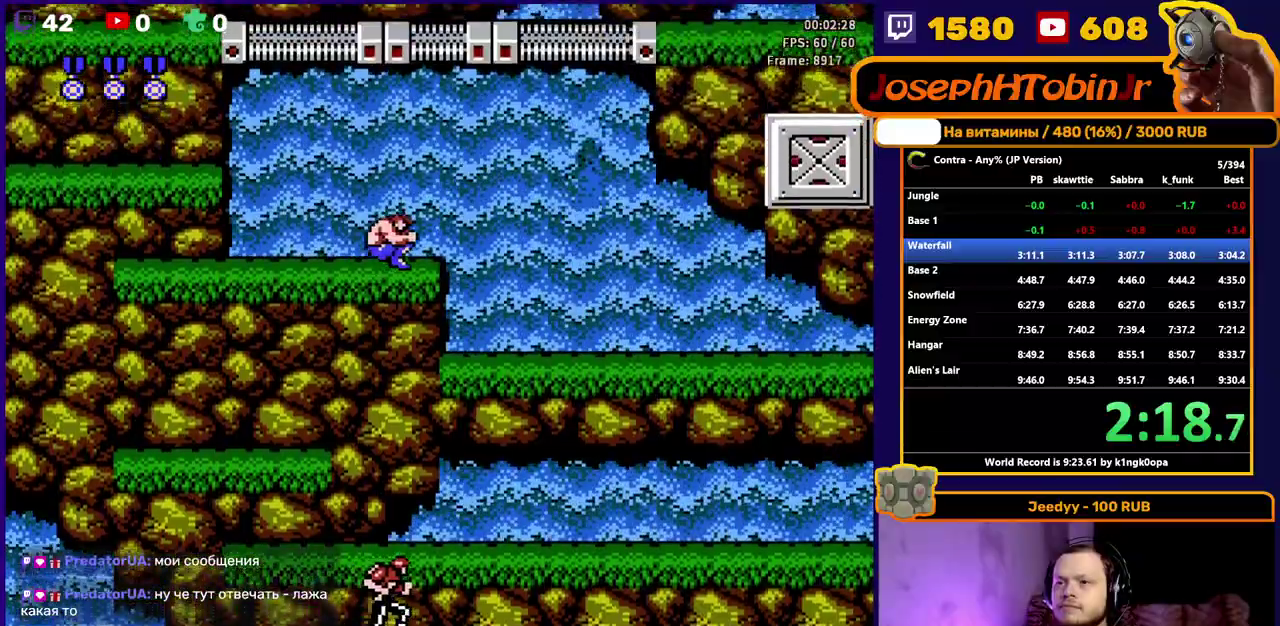
{"dt_ms": 500, "buttons": ["DPAD_LEFT"], "events": [[500, "DPAD_LEFT", "down"]]}
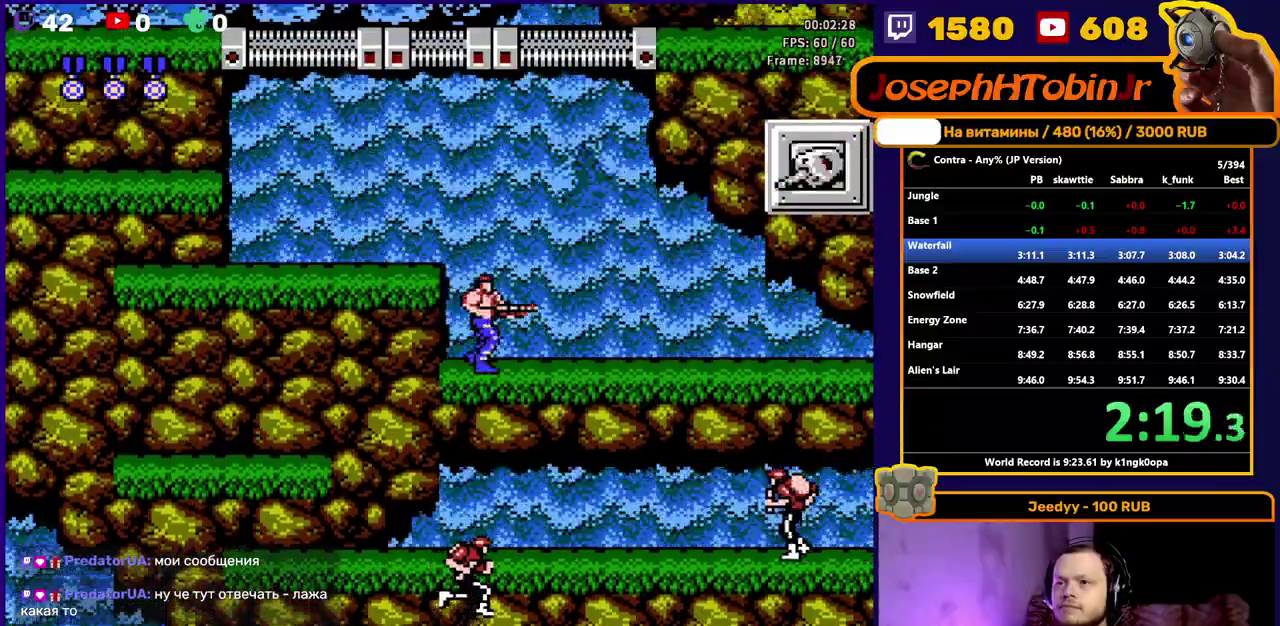
{"dt_ms": 500, "buttons": ["DPAD_UP", "DPAD_LEFT"], "events": [[17, "DPAD_UP", "down"], [33, "A", "down"], [50, "B", "down"], [133, "A", "up"], [133, "B", "up"]]}
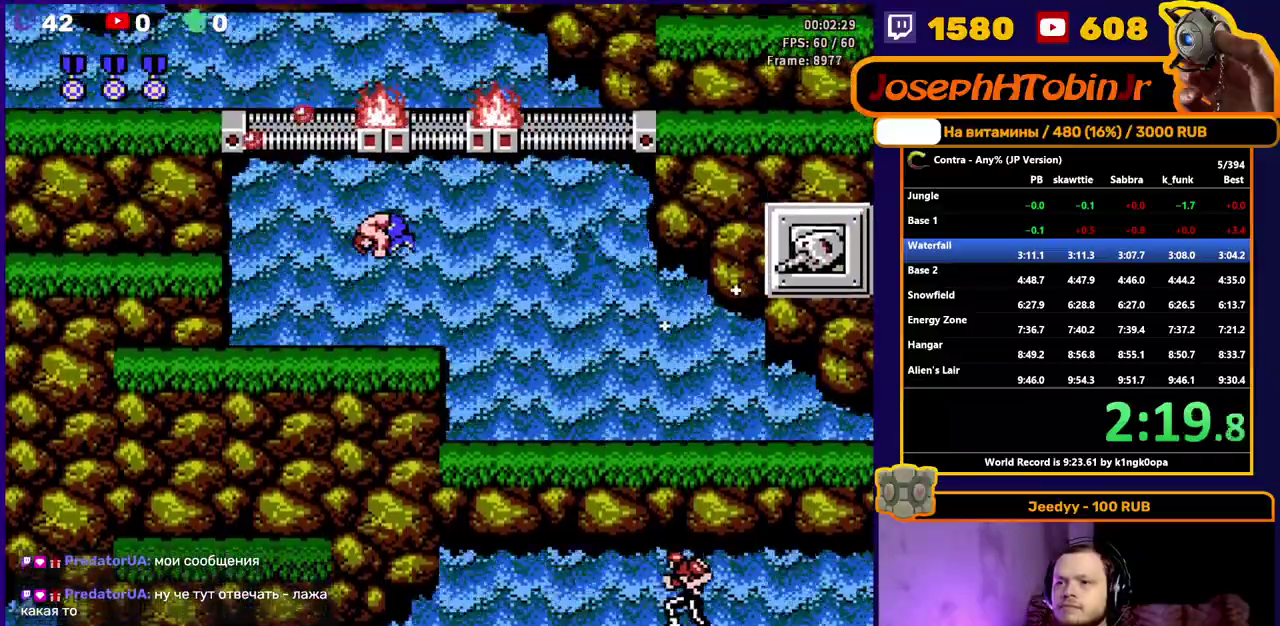
{"dt_ms": 500, "buttons": ["DPAD_UP", "DPAD_LEFT"], "events": [[383, "A", "down"], [383, "B", "down"], [500, "A", "up"], [500, "B", "up"]]}
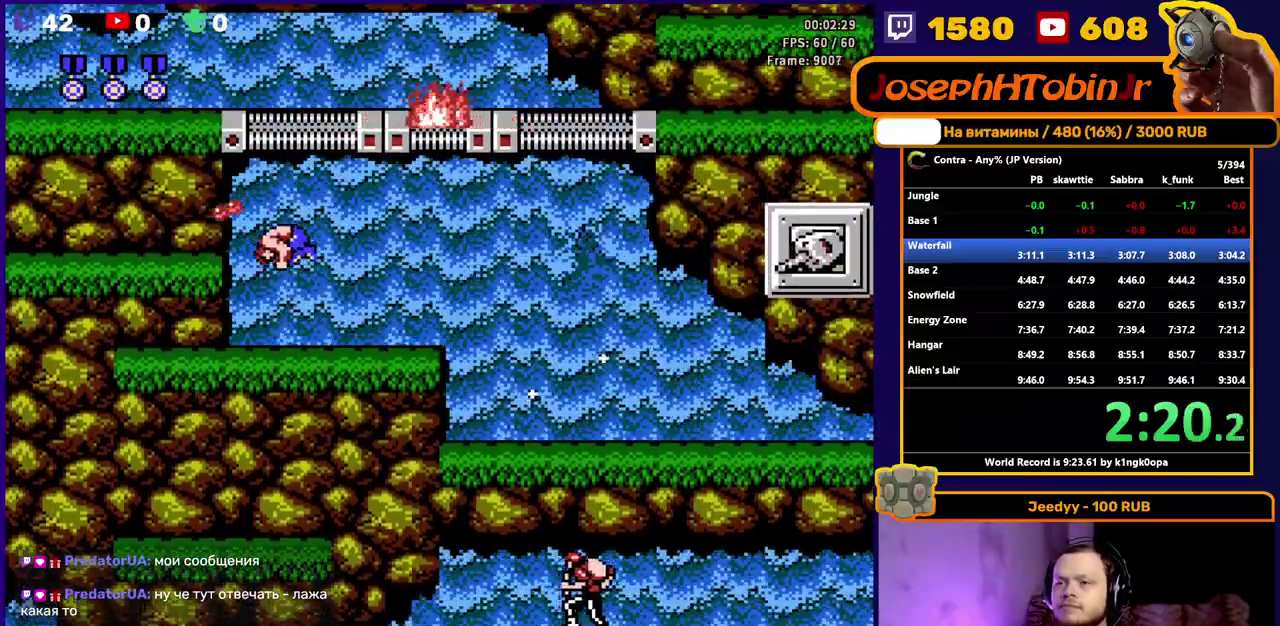
{"dt_ms": 500, "buttons": [], "events": [[350, "DPAD_UP", "up"], [383, "DPAD_LEFT", "up"]]}
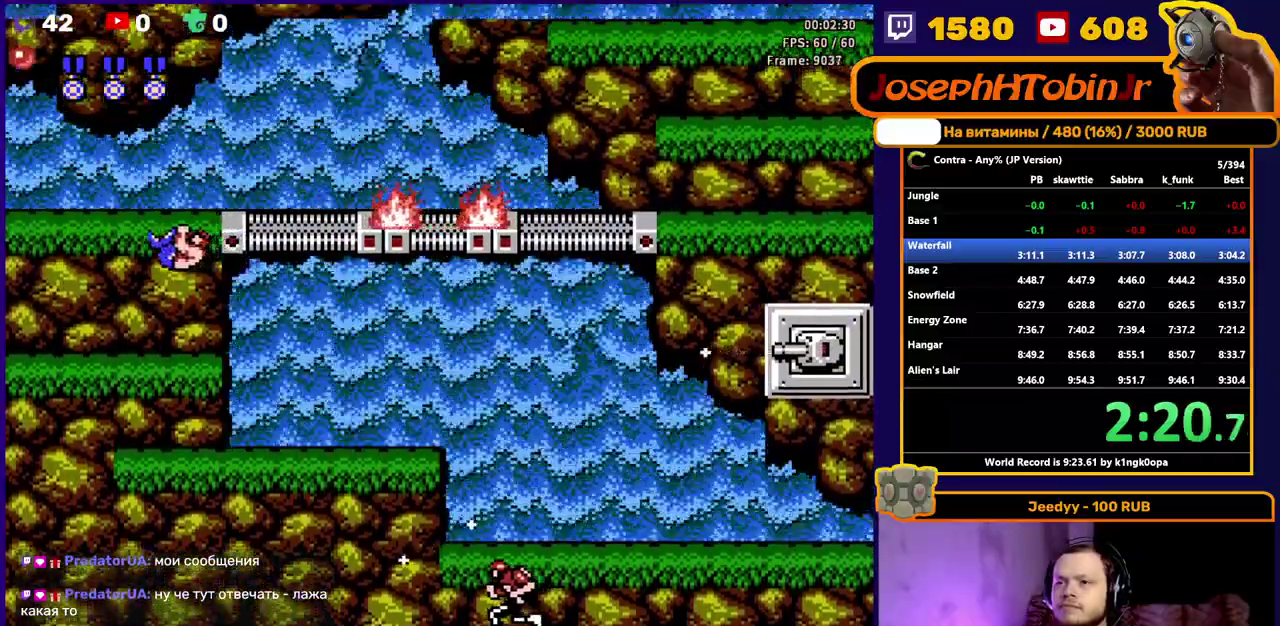
{"dt_ms": 500, "buttons": ["DPAD_RIGHT"], "events": [[83, "DPAD_RIGHT", "down"], [317, "A", "down"], [467, "A", "up"]]}
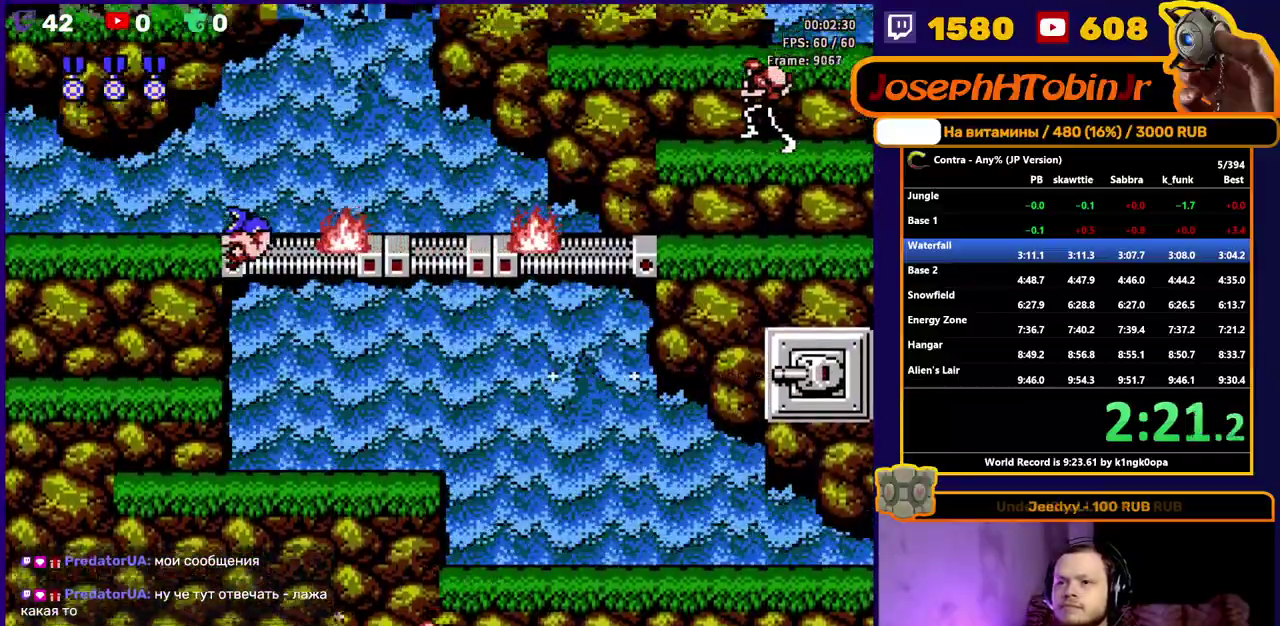
{"dt_ms": 500, "buttons": ["DPAD_RIGHT"], "events": [[367, "B", "down"], [467, "B", "up"]]}
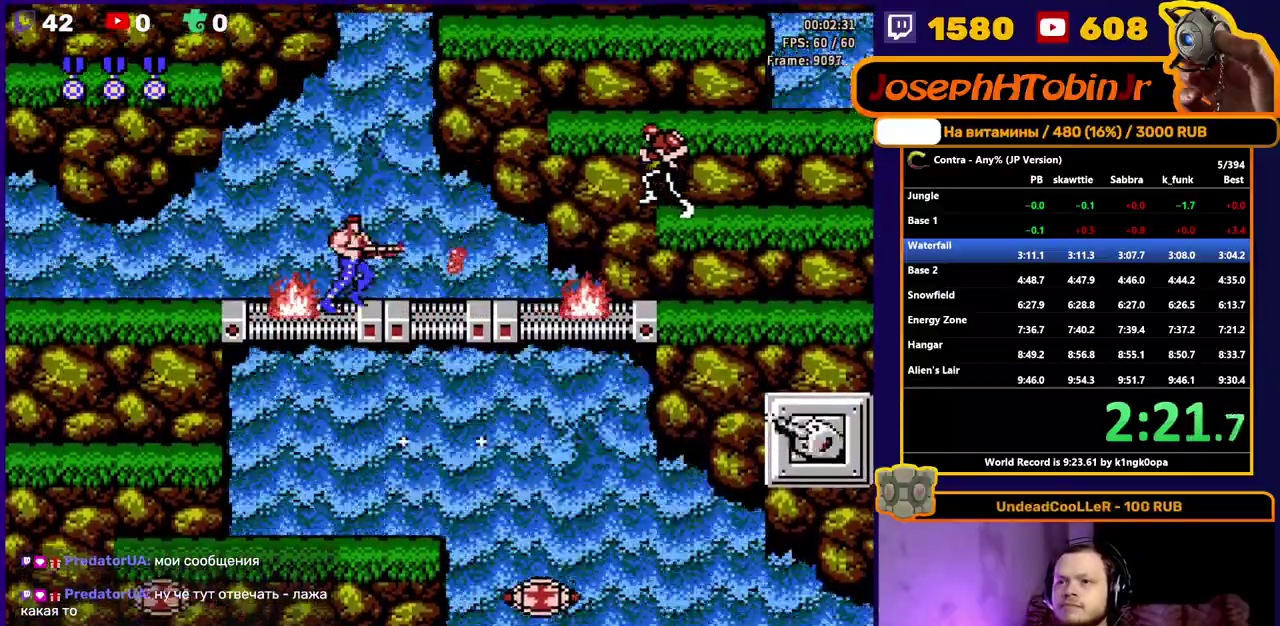
{"dt_ms": 500, "buttons": ["A", "DPAD_RIGHT"], "events": [[400, "A", "down"]]}
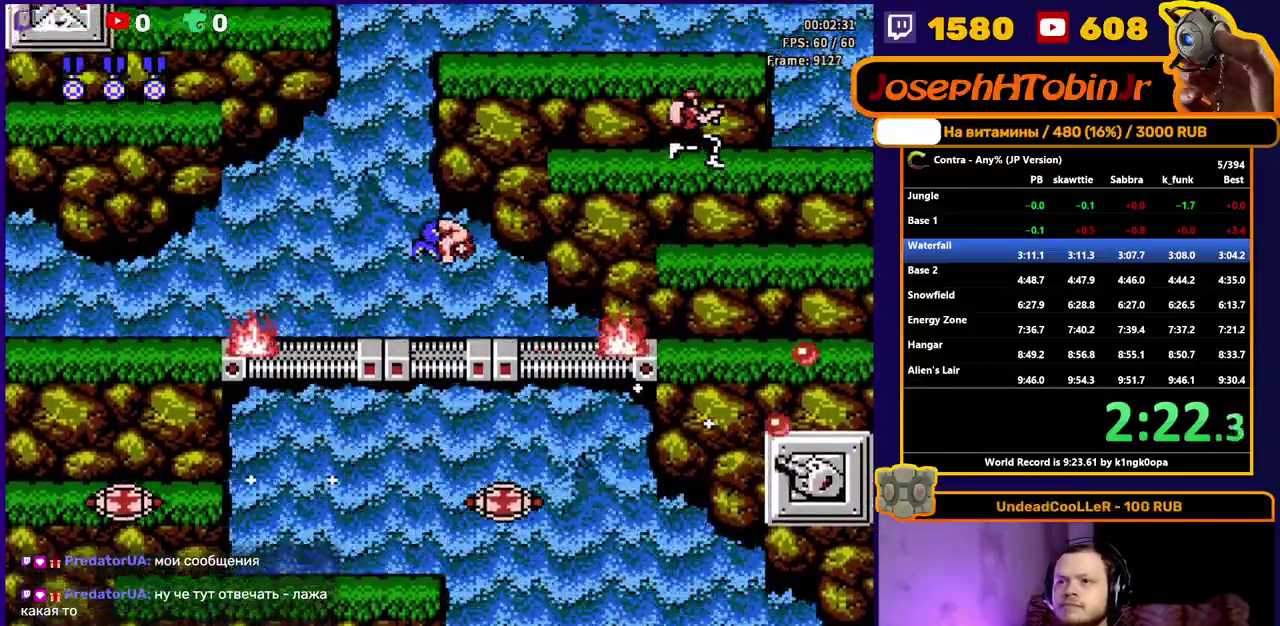
{"dt_ms": 500, "buttons": [], "events": [[50, "A", "up"], [83, "DPAD_RIGHT", "up"], [250, "B", "down"], [367, "B", "up"]]}
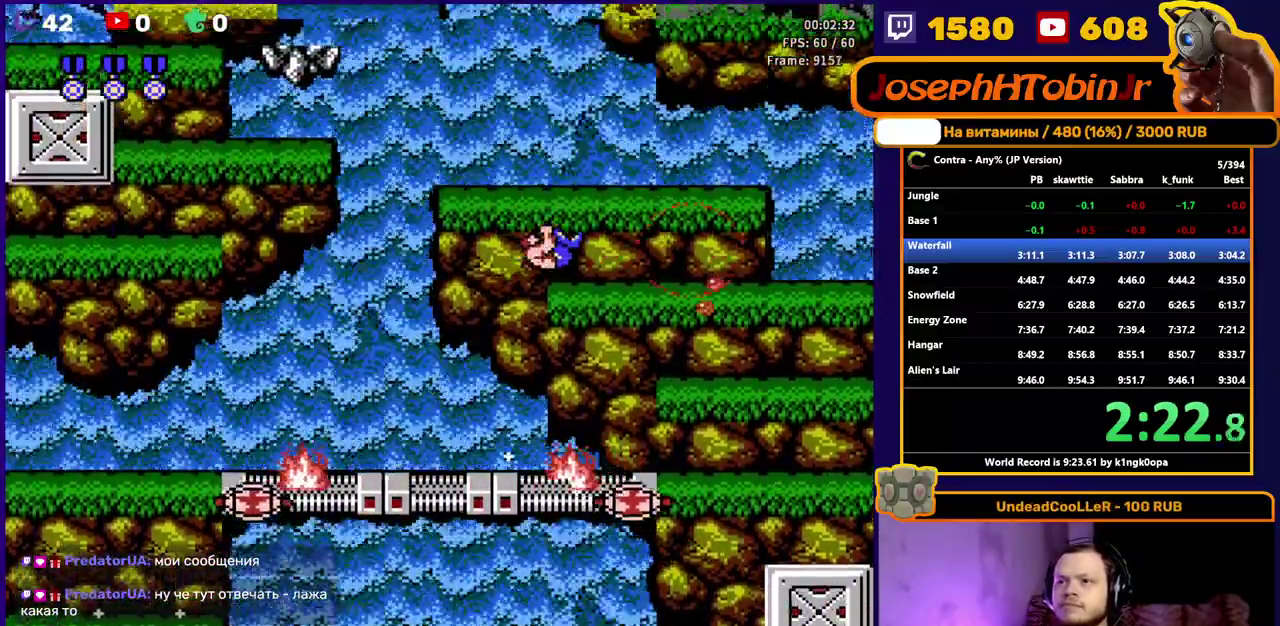
{"dt_ms": 500, "buttons": [], "events": [[150, "A", "down"], [283, "A", "up"]]}
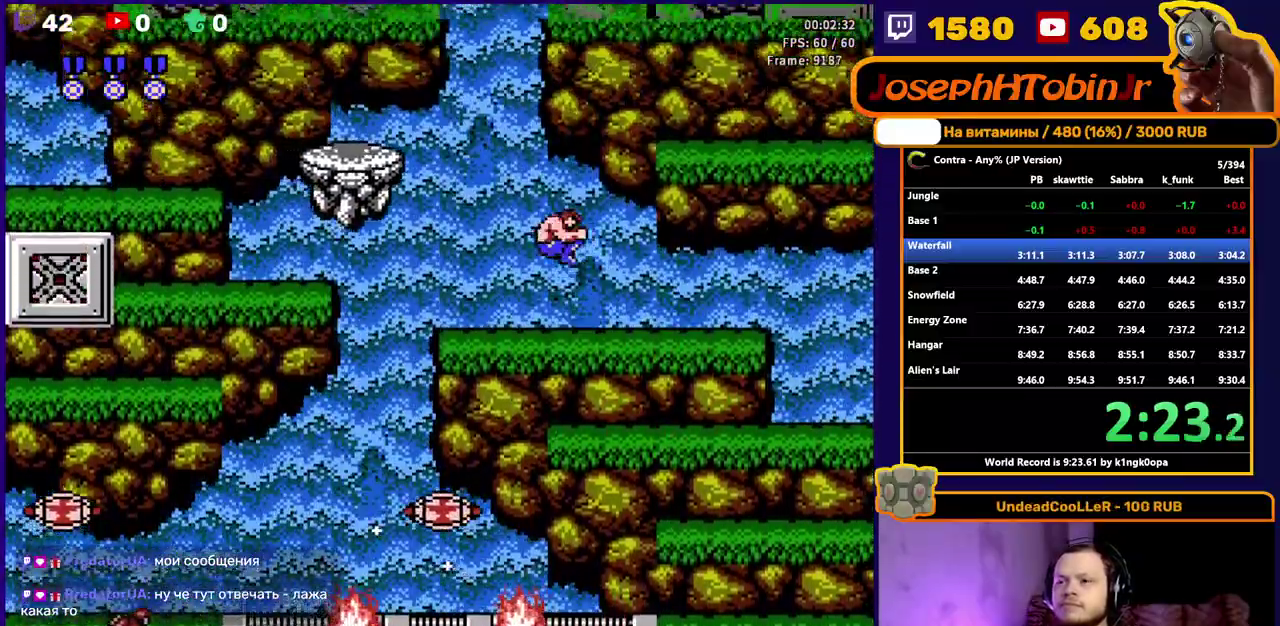
{"dt_ms": 500, "buttons": ["A", "DPAD_LEFT"], "events": [[150, "DPAD_LEFT", "down"], [500, "A", "down"]]}
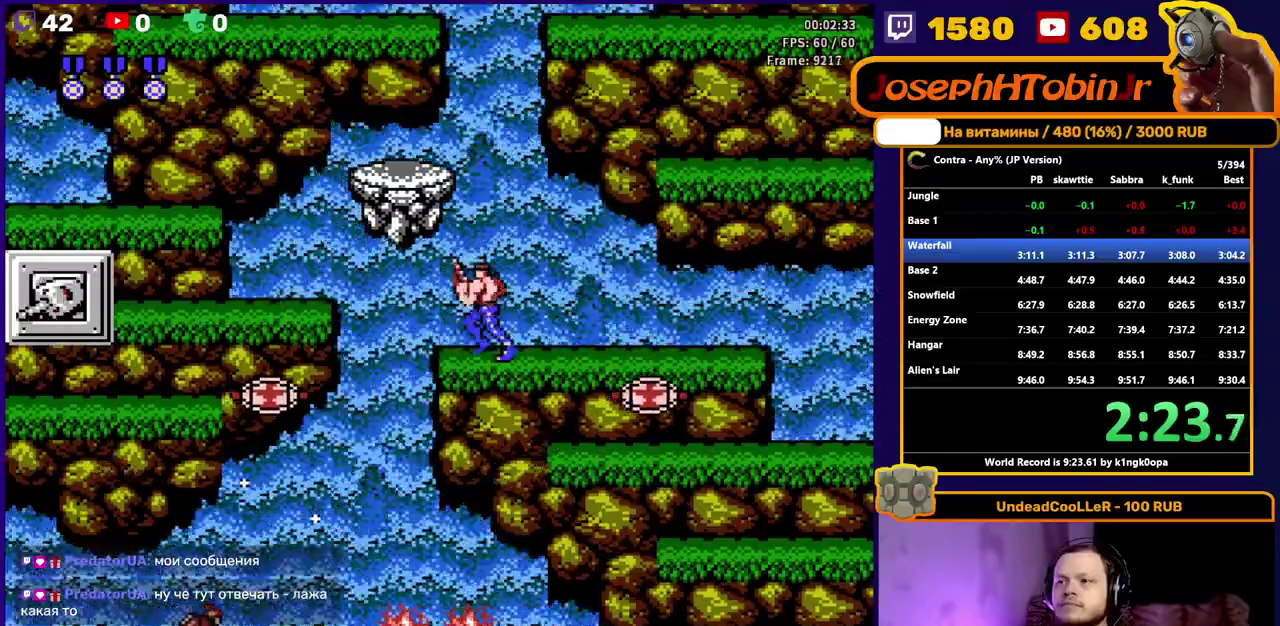
{"dt_ms": 500, "buttons": ["DPAD_LEFT"], "events": [[133, "A", "up"]]}
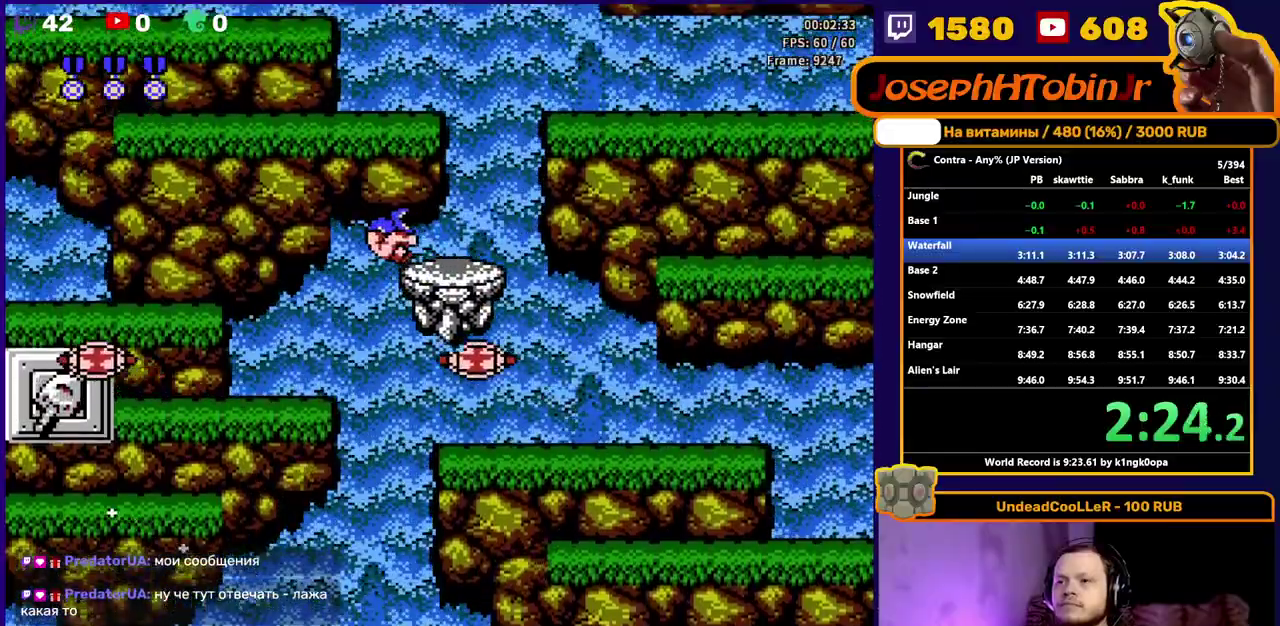
{"dt_ms": 500, "buttons": ["A", "DPAD_LEFT"], "events": [[167, "B", "down"], [233, "B", "up"], [467, "A", "down"]]}
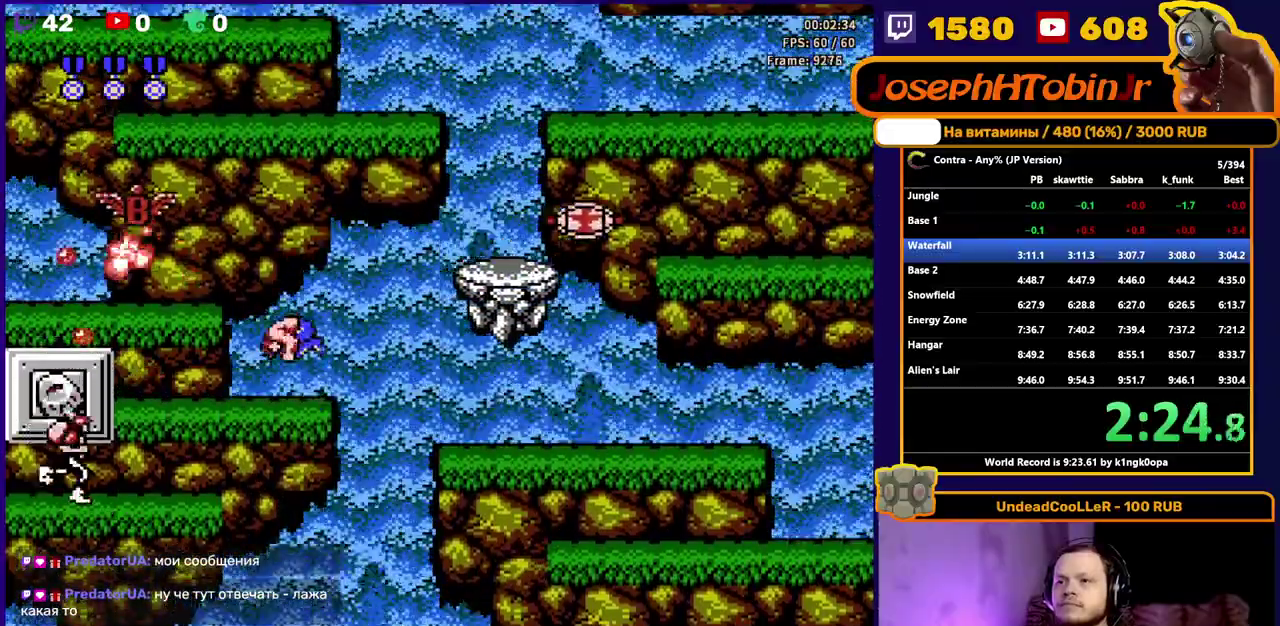
{"dt_ms": 500, "buttons": [], "events": [[83, "A", "up"], [83, "DPAD_LEFT", "up"]]}
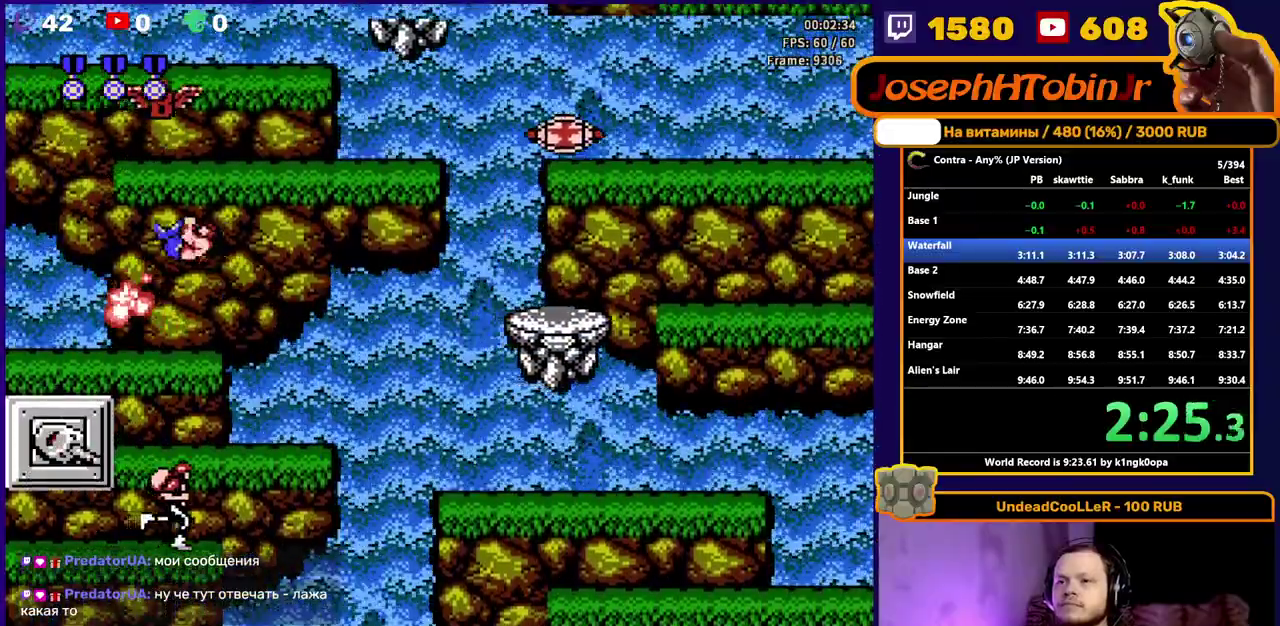
{"dt_ms": 500, "buttons": [], "events": [[333, "A", "down"], [350, "DPAD_RIGHT", "down"], [417, "DPAD_RIGHT", "up"], [450, "A", "up"]]}
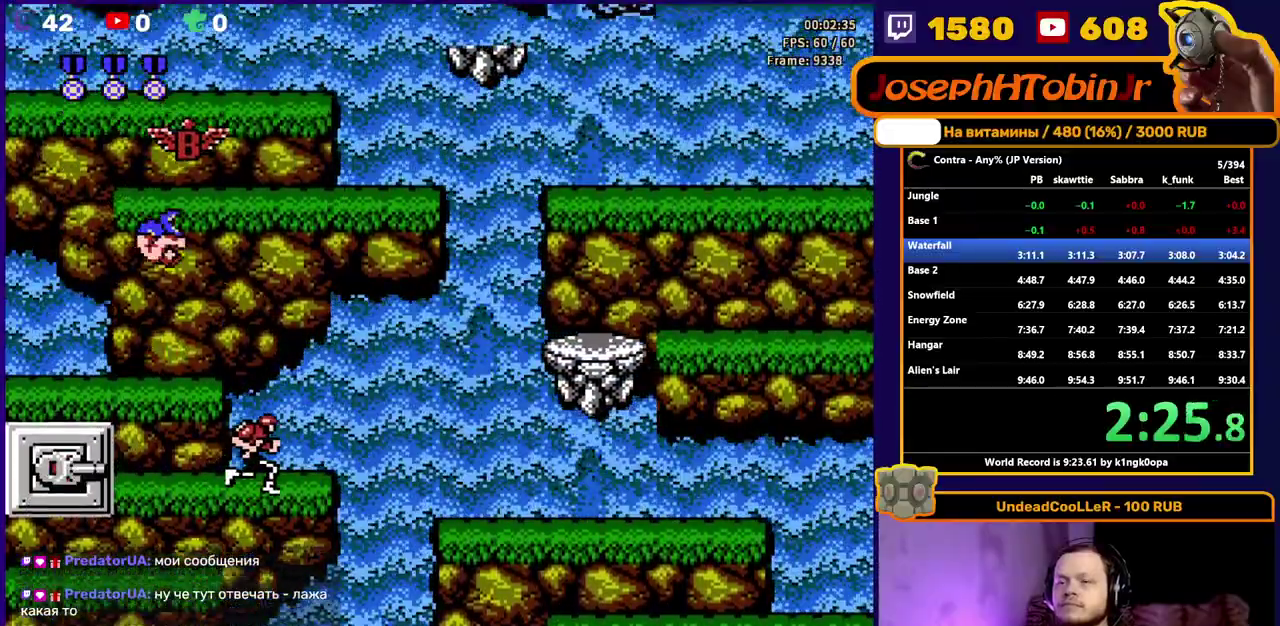
{"dt_ms": 500, "buttons": [], "events": []}
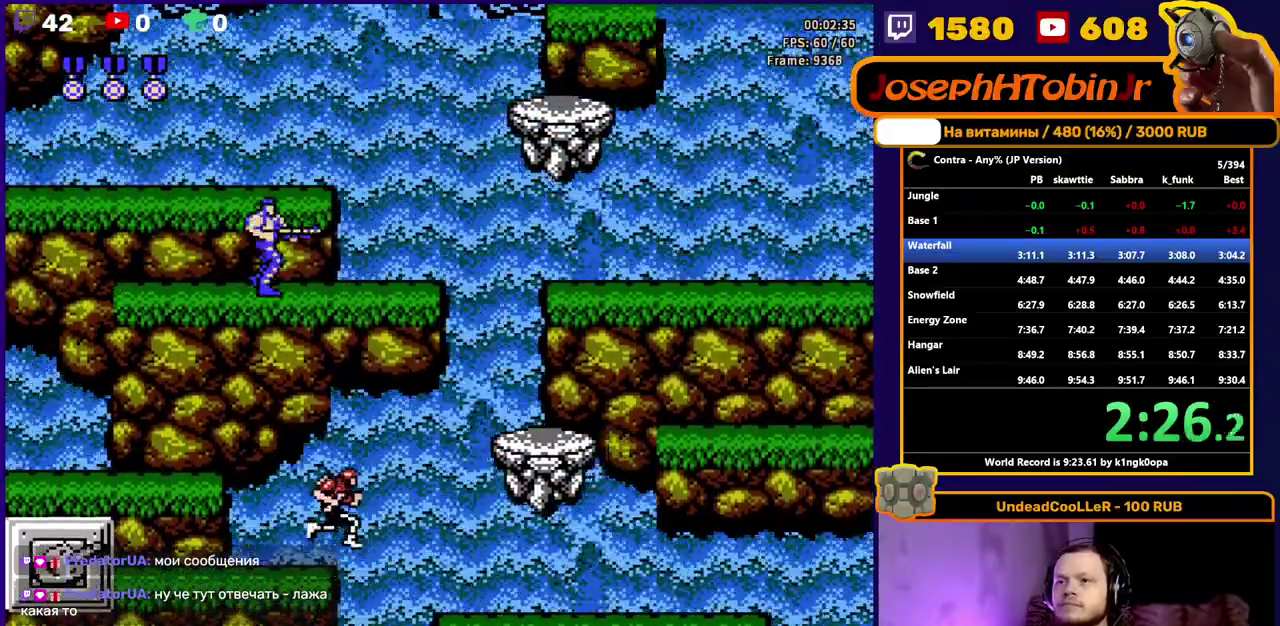
{"dt_ms": 500, "buttons": [], "events": [[33, "A", "down"], [150, "A", "up"]]}
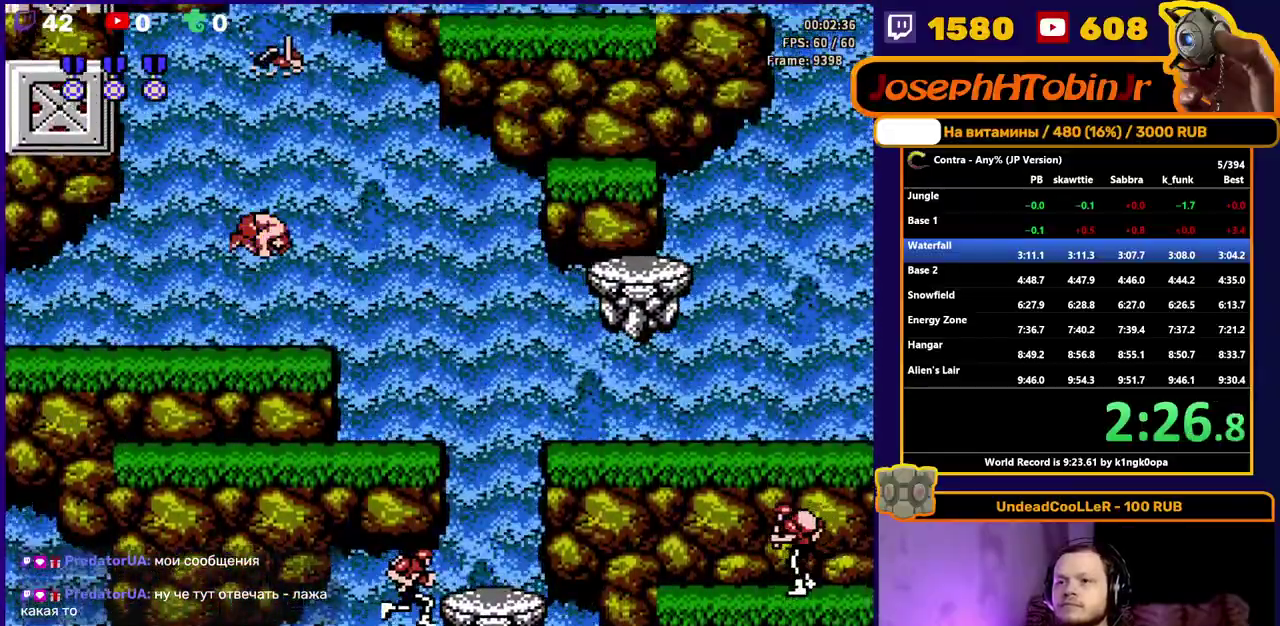
{"dt_ms": 1000, "buttons": ["DPAD_RIGHT"], "events": [[433, "DPAD_RIGHT", "down"], [450, "A", "down"], [583, "A", "up"]]}
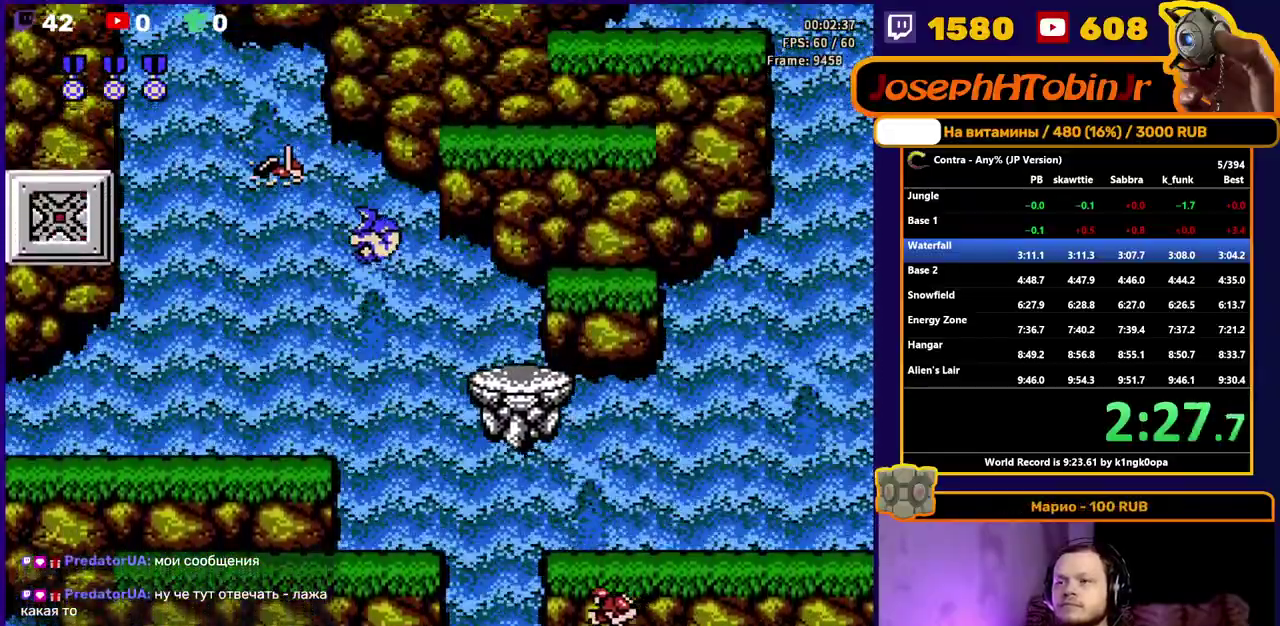
{"dt_ms": 500, "buttons": [], "events": [[333, "A", "down"], [450, "A", "up"], [450, "DPAD_RIGHT", "up"]]}
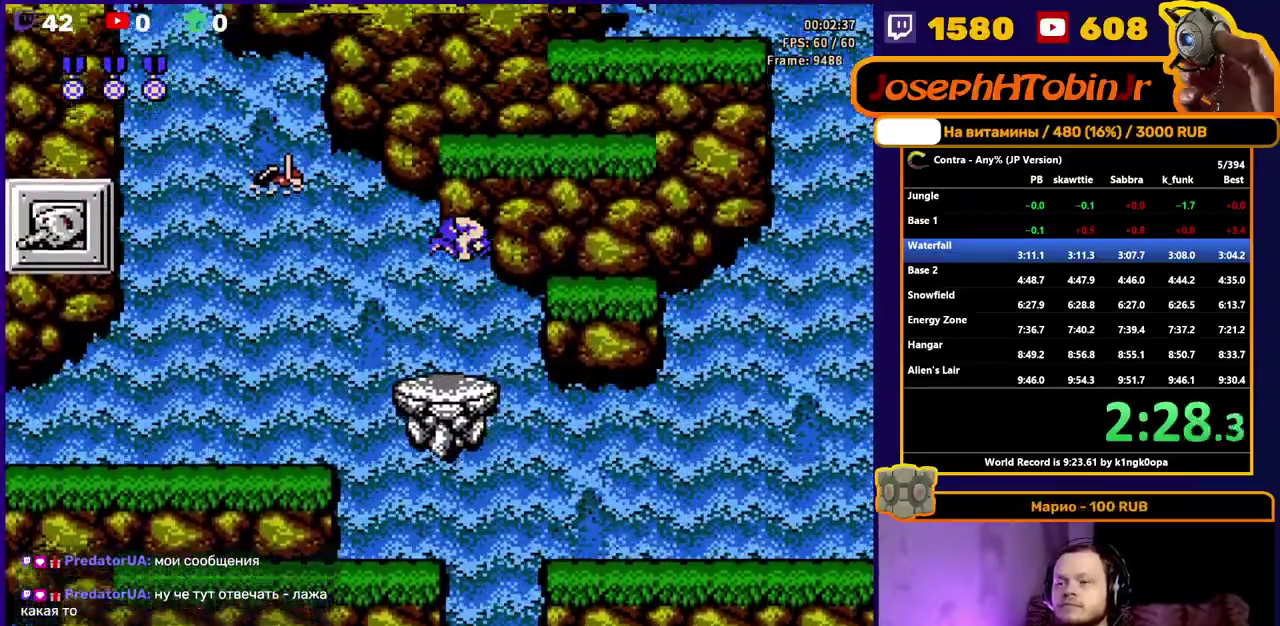
{"dt_ms": 500, "buttons": [], "events": []}
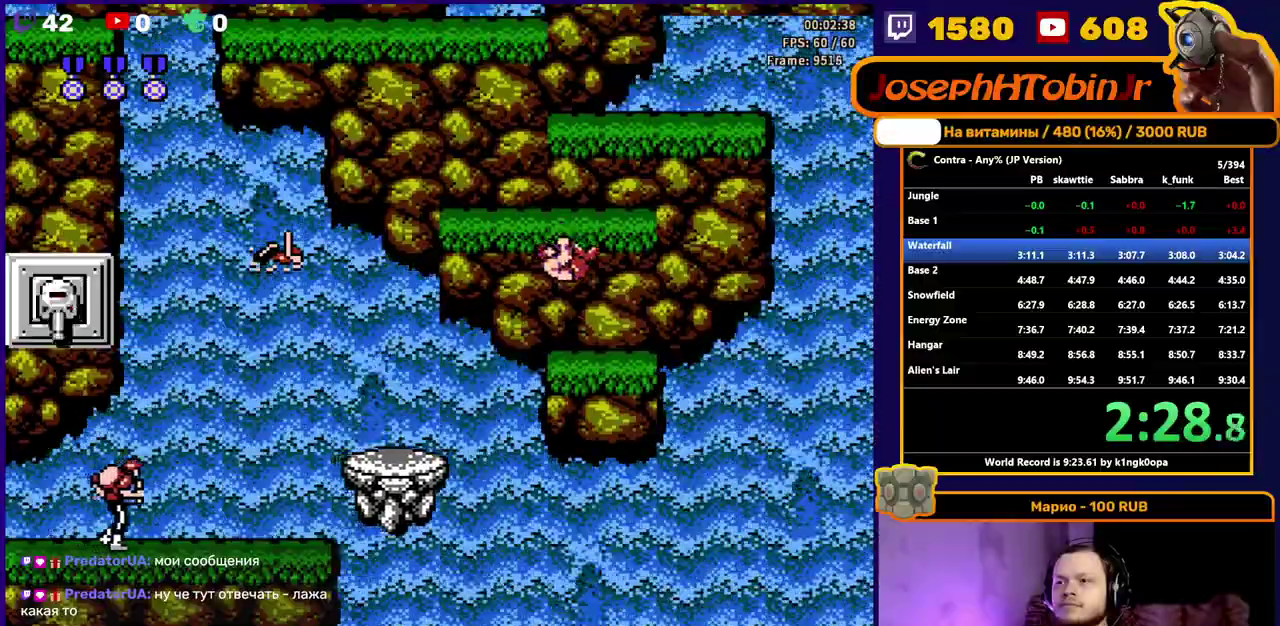
{"dt_ms": 500, "buttons": [], "events": [[200, "A", "down"], [333, "A", "up"]]}
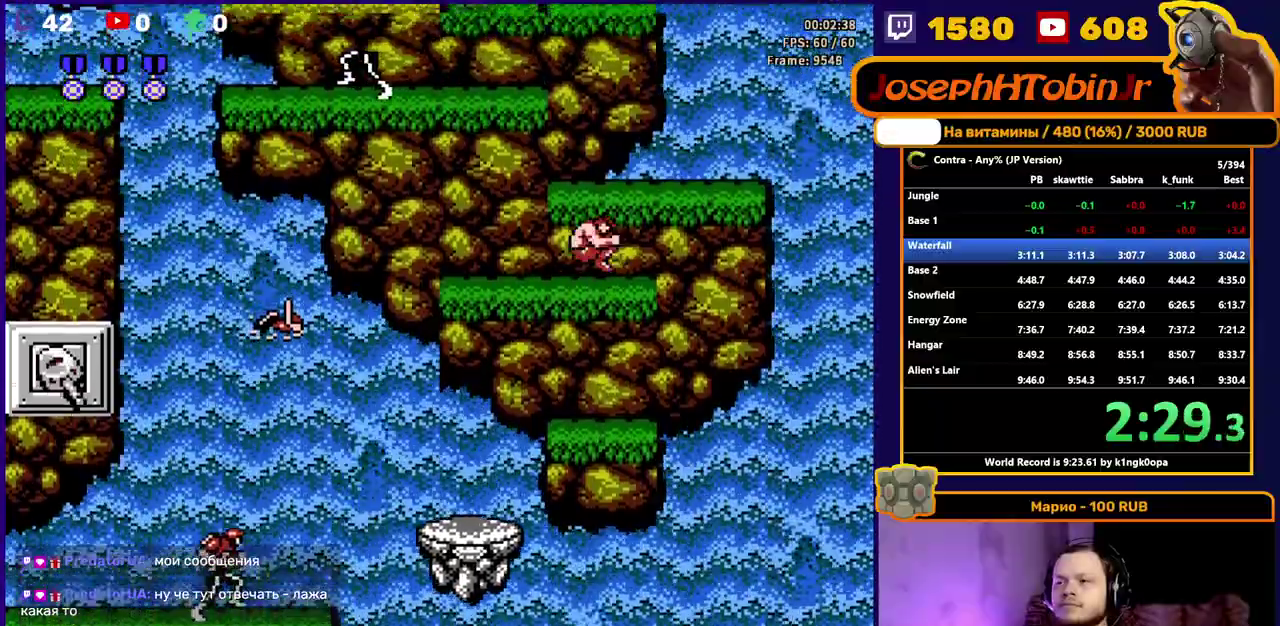
{"dt_ms": 500, "buttons": ["A"], "events": [[400, "A", "down"]]}
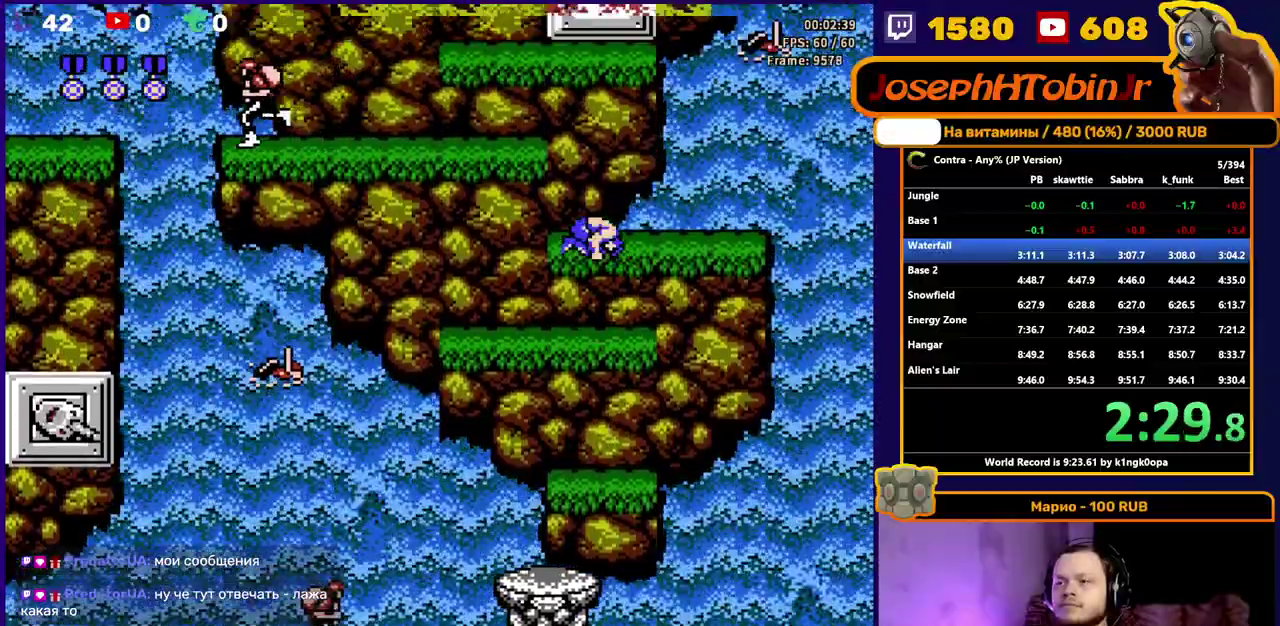
{"dt_ms": 500, "buttons": [], "events": [[17, "A", "up"]]}
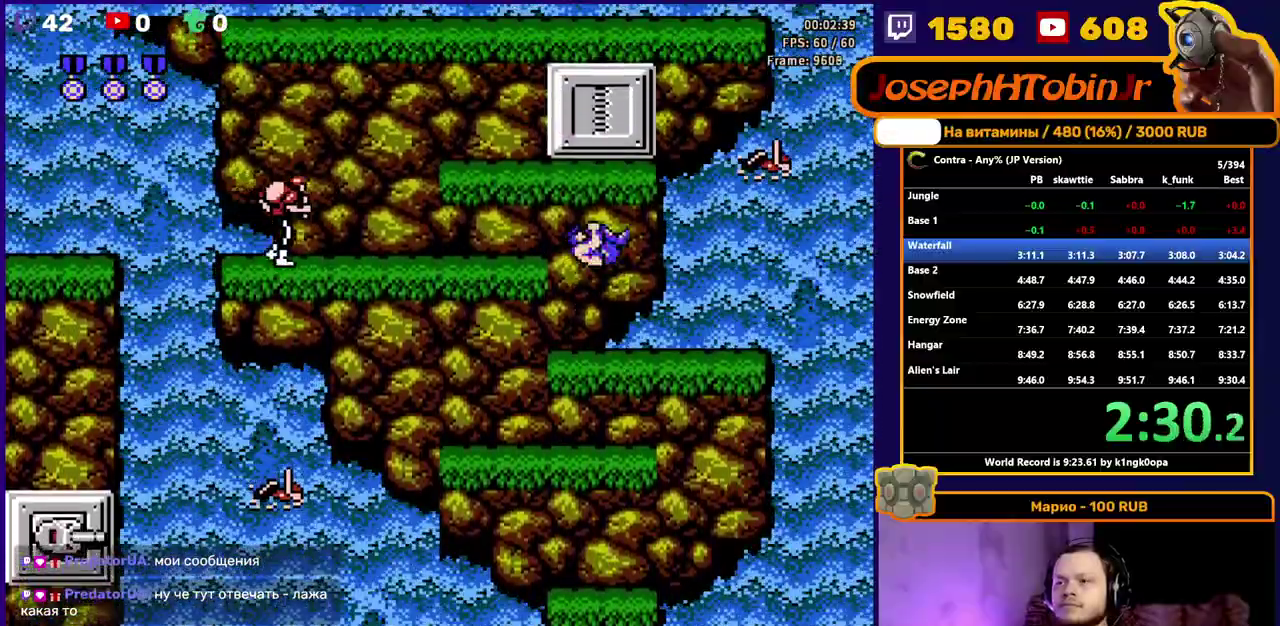
{"dt_ms": 500, "buttons": [], "events": [[300, "A", "down"], [317, "DPAD_LEFT", "down"], [417, "A", "up"], [433, "DPAD_LEFT", "up"]]}
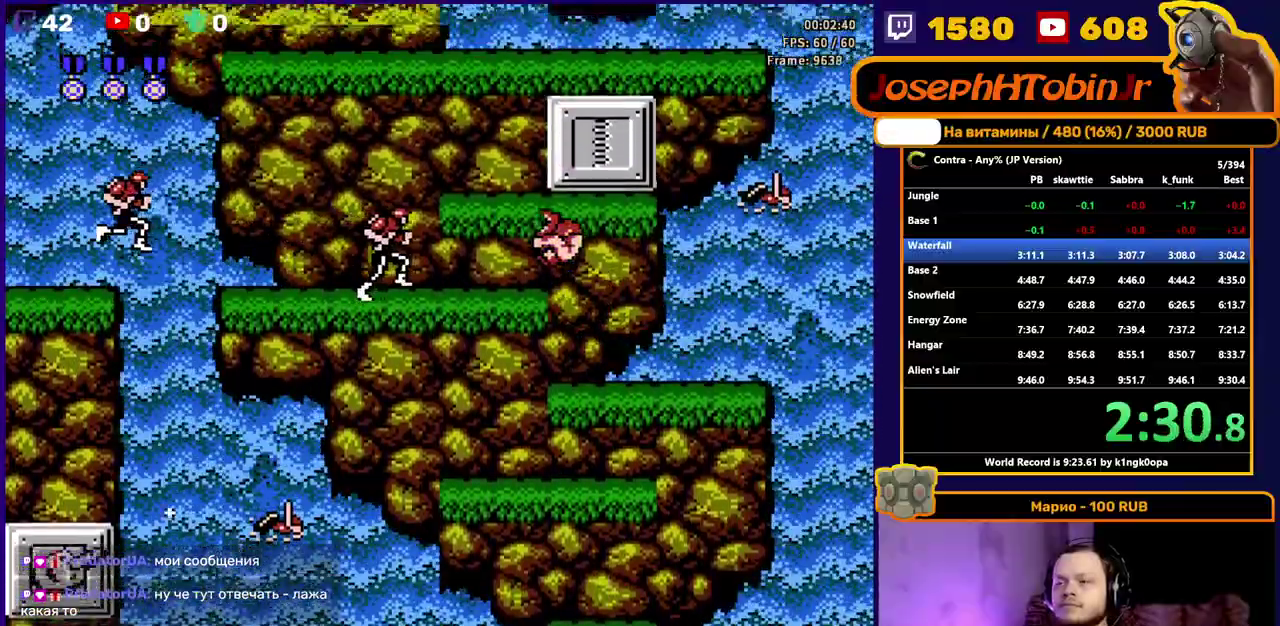
{"dt_ms": 500, "buttons": [], "events": []}
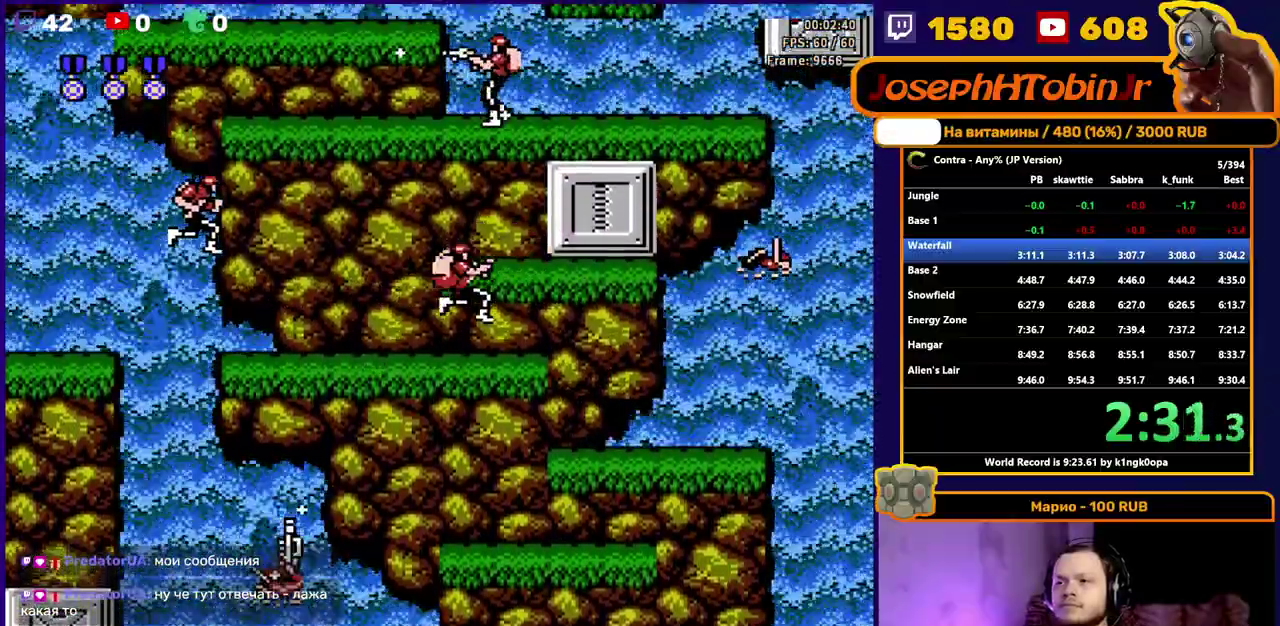
{"dt_ms": 500, "buttons": [], "events": [[200, "A", "down"], [200, "DPAD_RIGHT", "down"], [300, "A", "up"], [300, "DPAD_RIGHT", "up"]]}
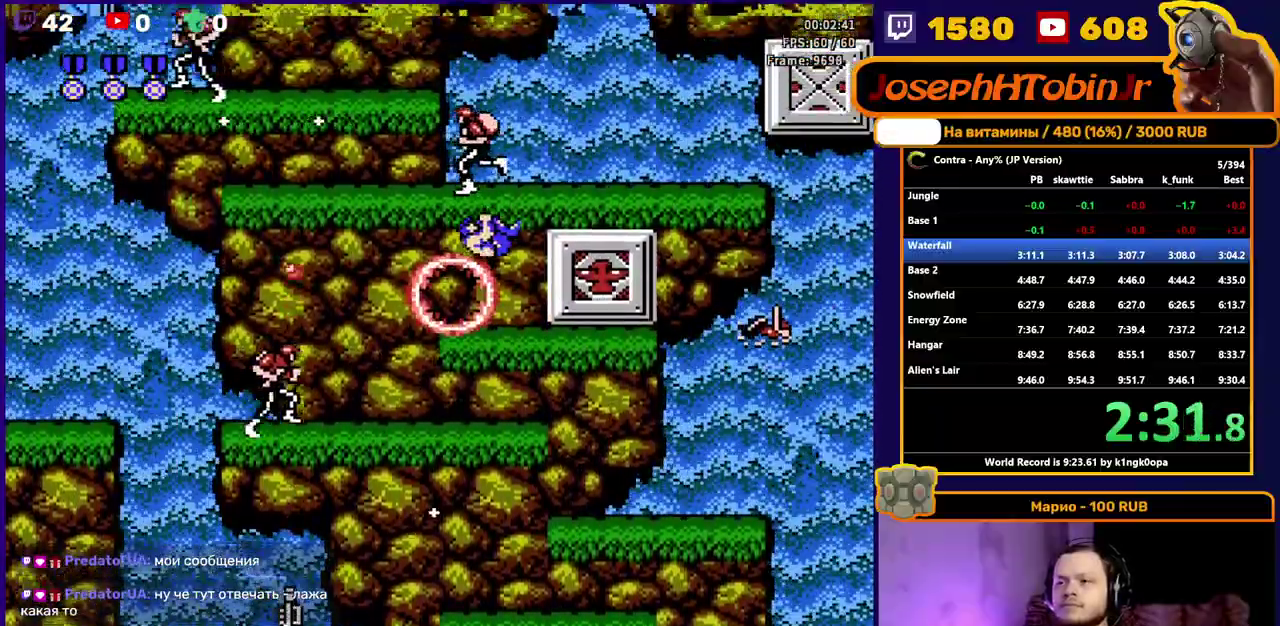
{"dt_ms": 500, "buttons": [], "events": []}
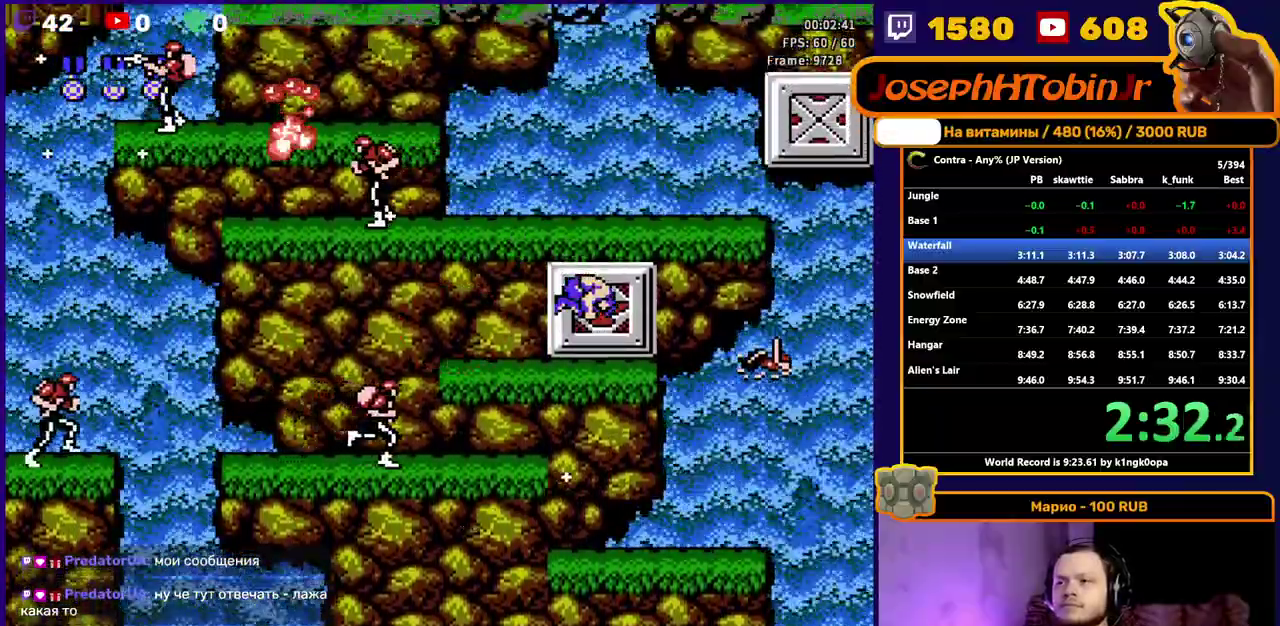
{"dt_ms": 500, "buttons": ["DPAD_UP", "DPAD_LEFT"], "events": [[117, "DPAD_UP", "down"], [133, "DPAD_LEFT", "down"], [150, "A", "down"], [150, "B", "down"], [267, "A", "up"], [267, "B", "up"]]}